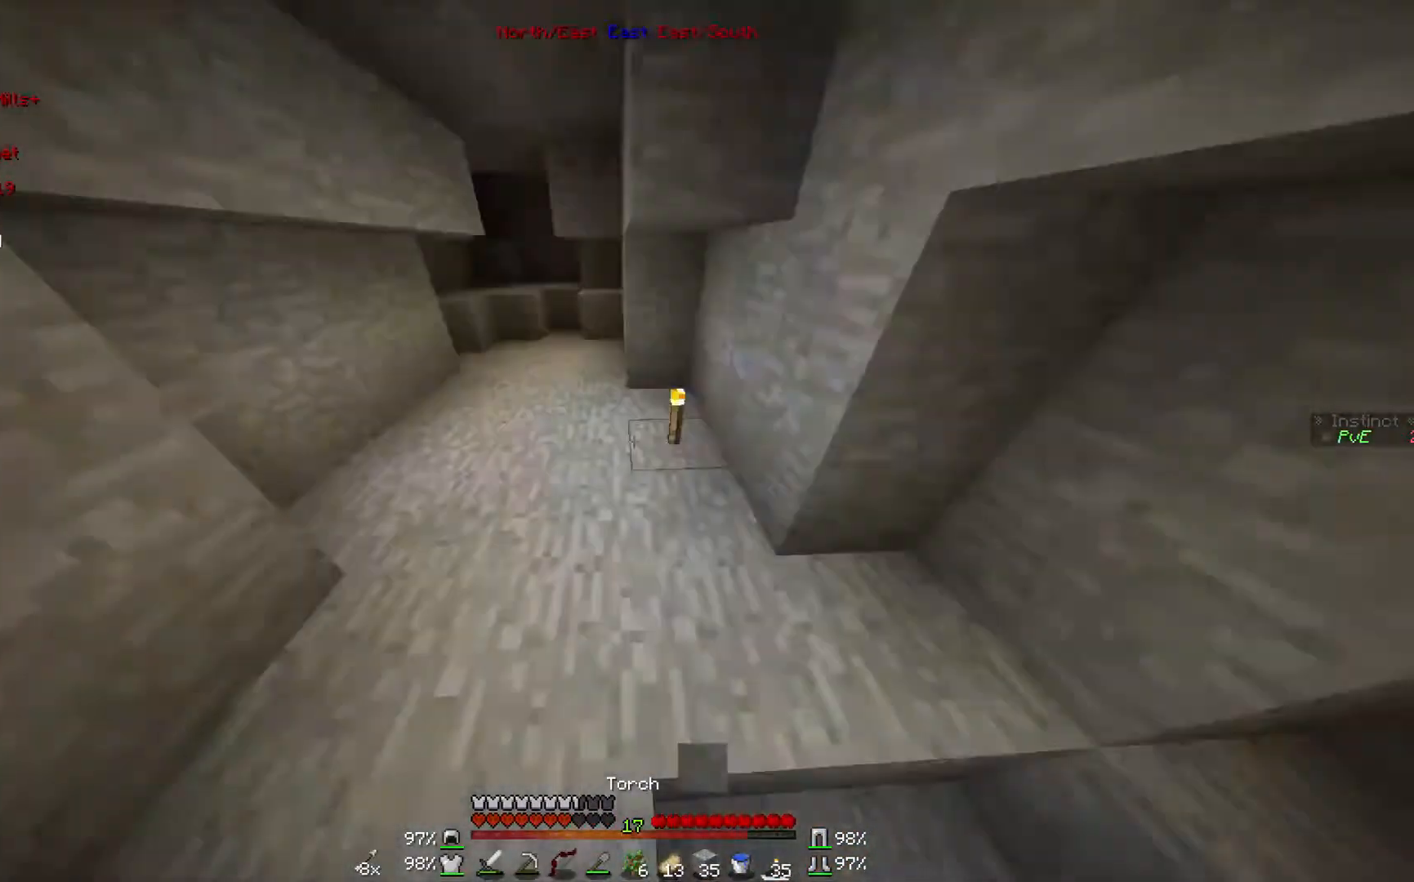
Gameplay with keyboard and mouse; each line is a JSON object with the keys and mouse buttons held at the frame after it. "events" lists presses ("down") and releases ("up") of "a", "d", "s", "w", "mouse_left" and "mouse_right" between this image and that frame as [ms after this image, input, new state], when the widget could be followed in between. "mouse_left", "mouse_right" = the "left", "right" buttons of the "mouse" list. No other keys are recorded. Fast repeated clicks can show as one long hold. Mouse movement is not recorded.
{"keys": ["w"], "mouse": [], "events": [[100, "mouse_right", "up"]]}
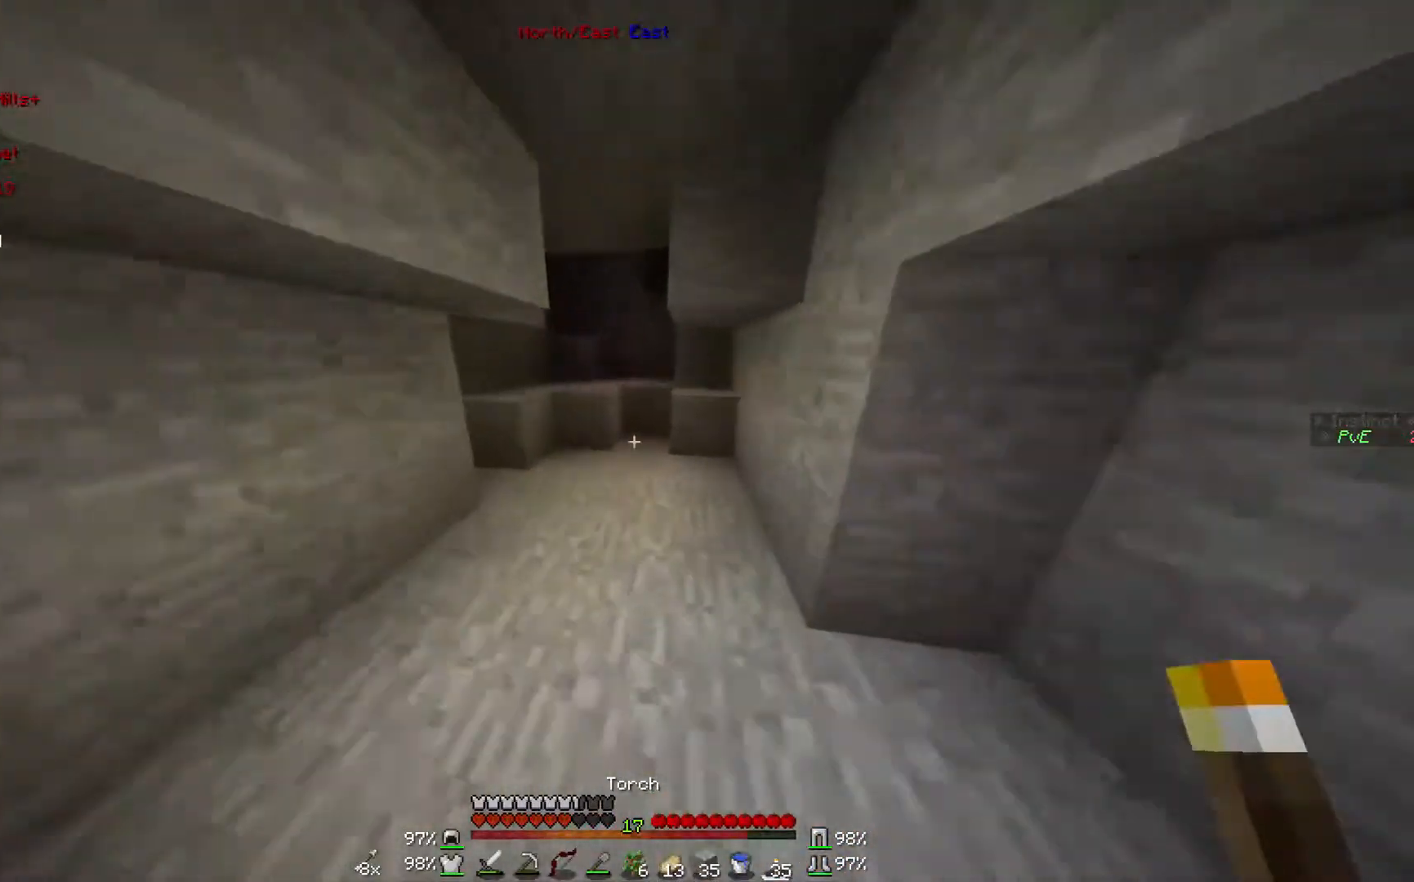
{"keys": ["w"], "mouse": [], "events": [[367, "mouse_right", "down"], [500, "mouse_right", "up"]]}
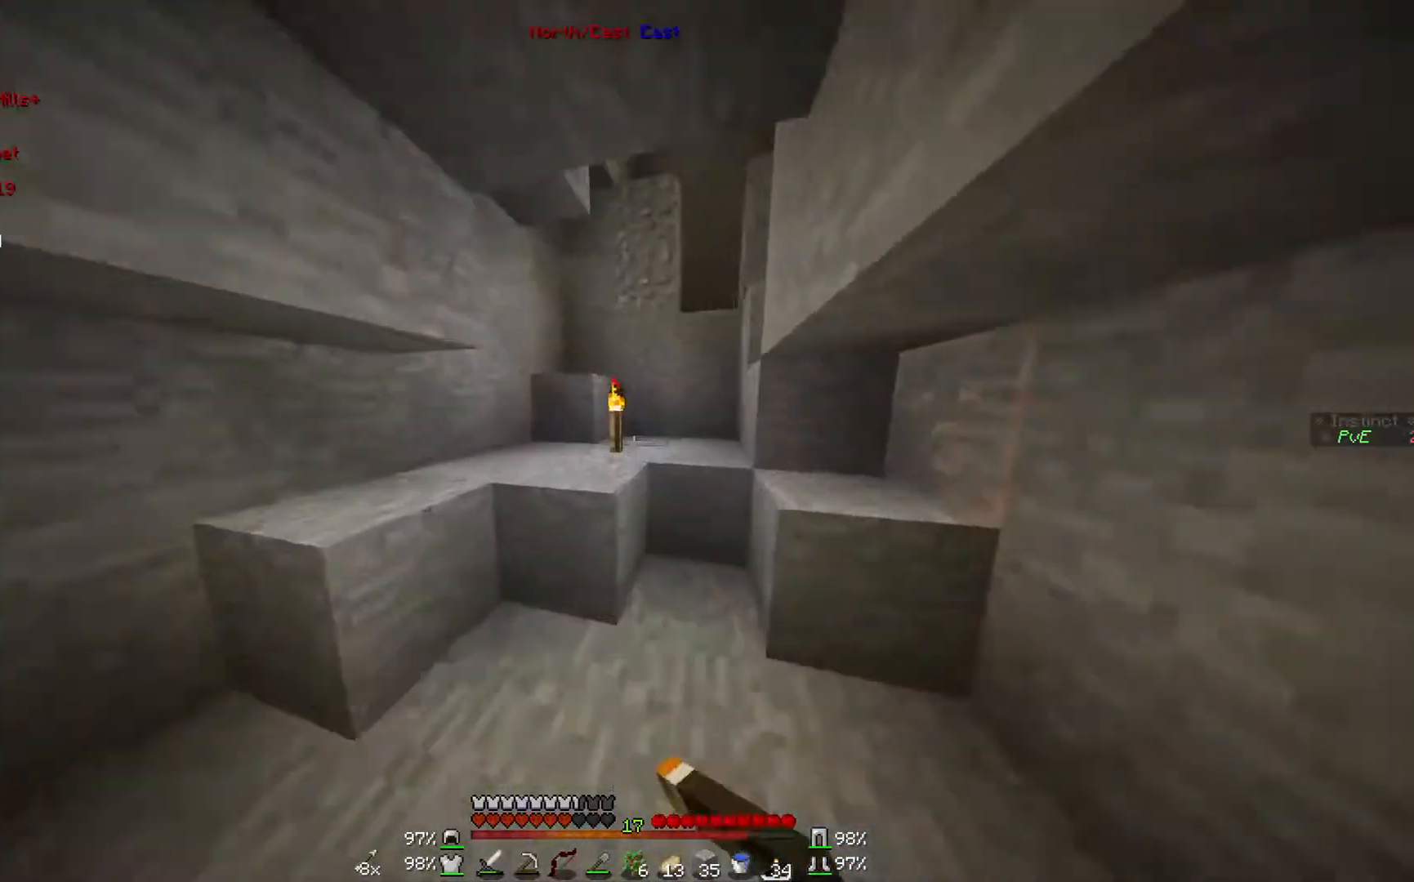
{"keys": ["w"], "mouse": [], "events": []}
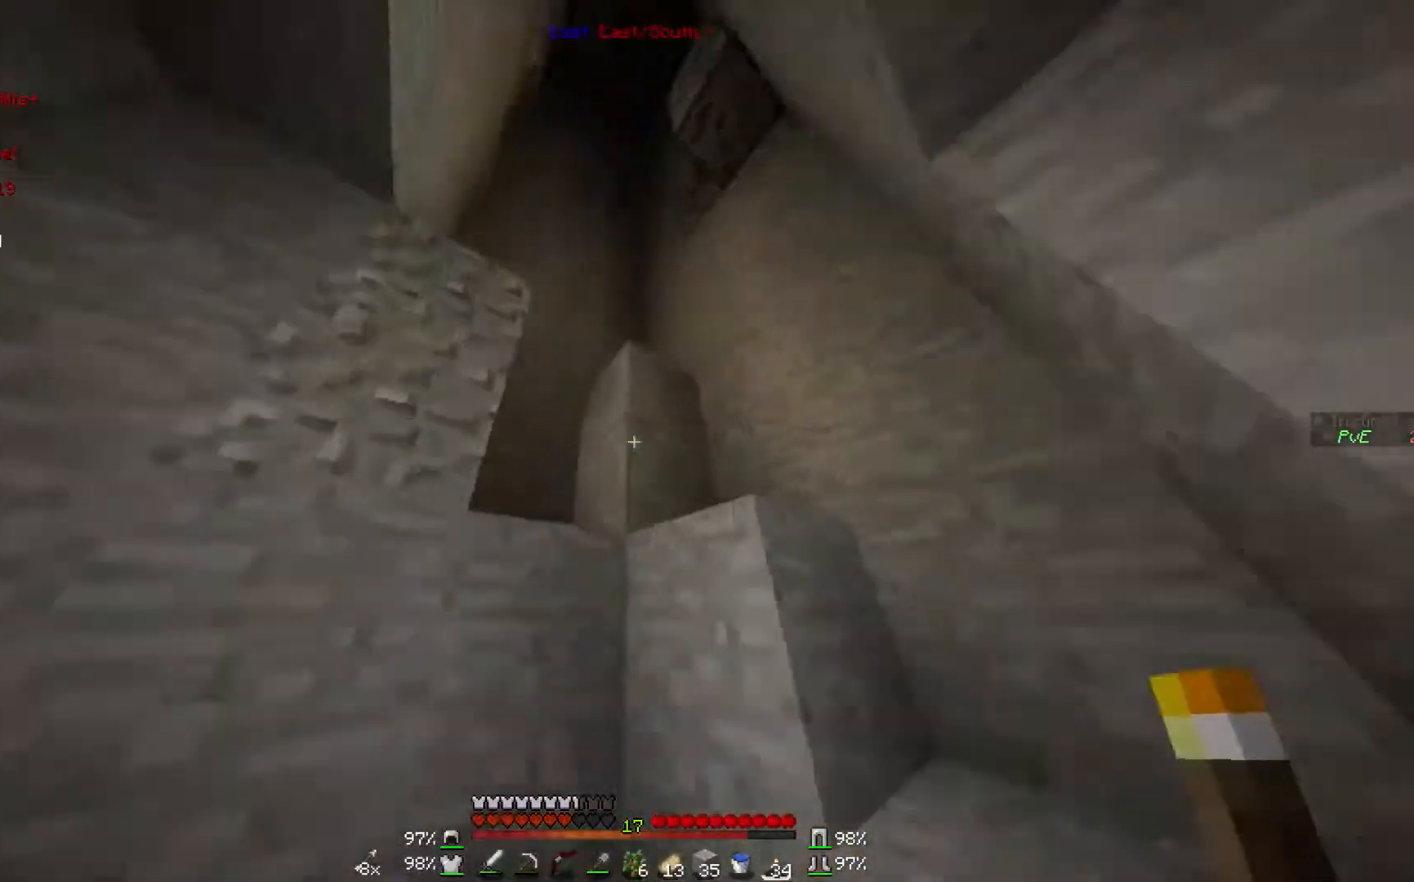
{"keys": ["w"], "mouse": [], "events": [[367, "mouse_right", "down"], [467, "mouse_right", "up"]]}
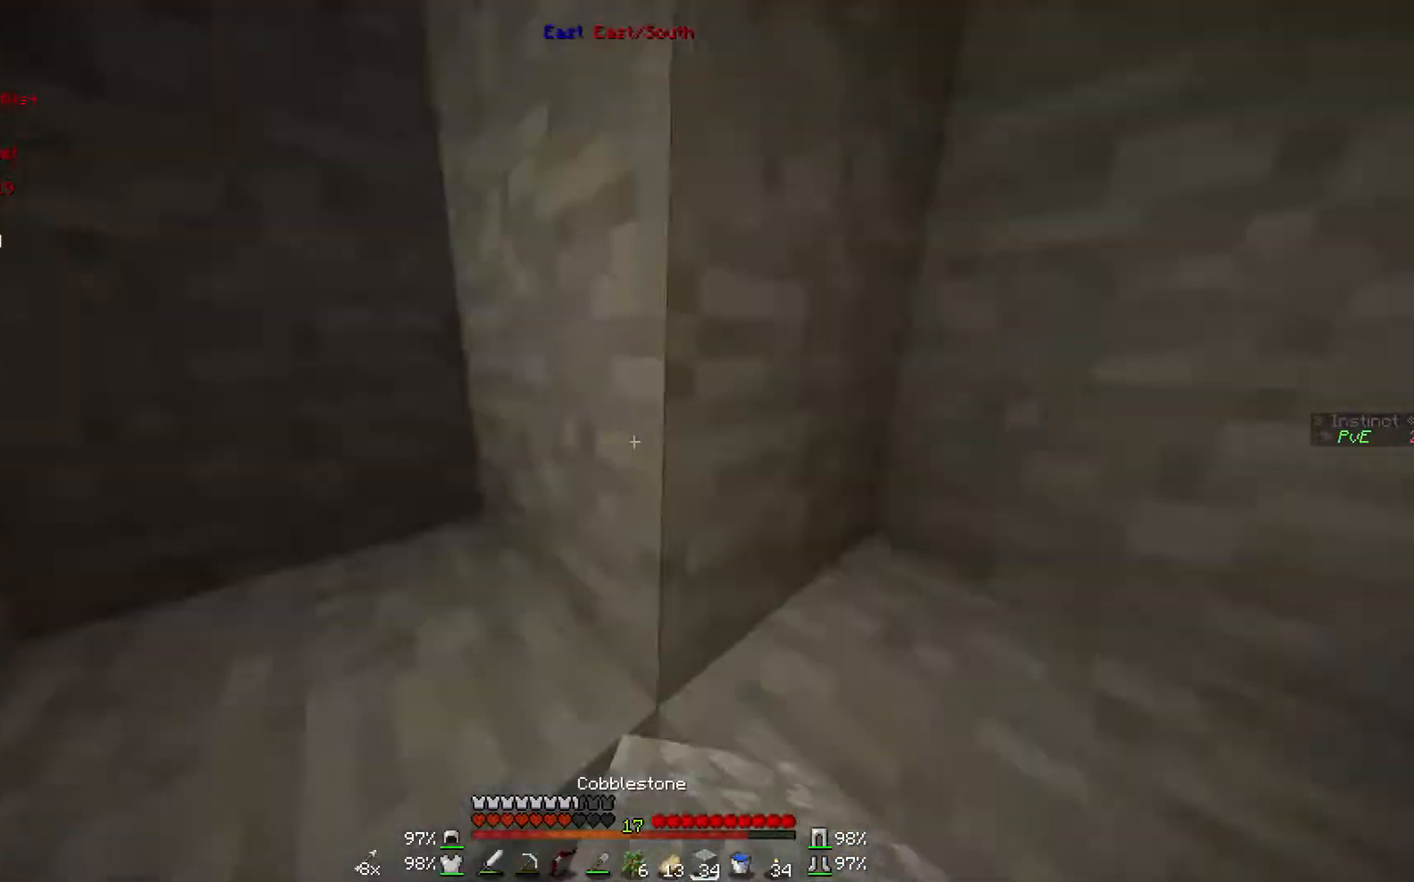
{"keys": [], "mouse": [], "events": [[100, "w", "up"]]}
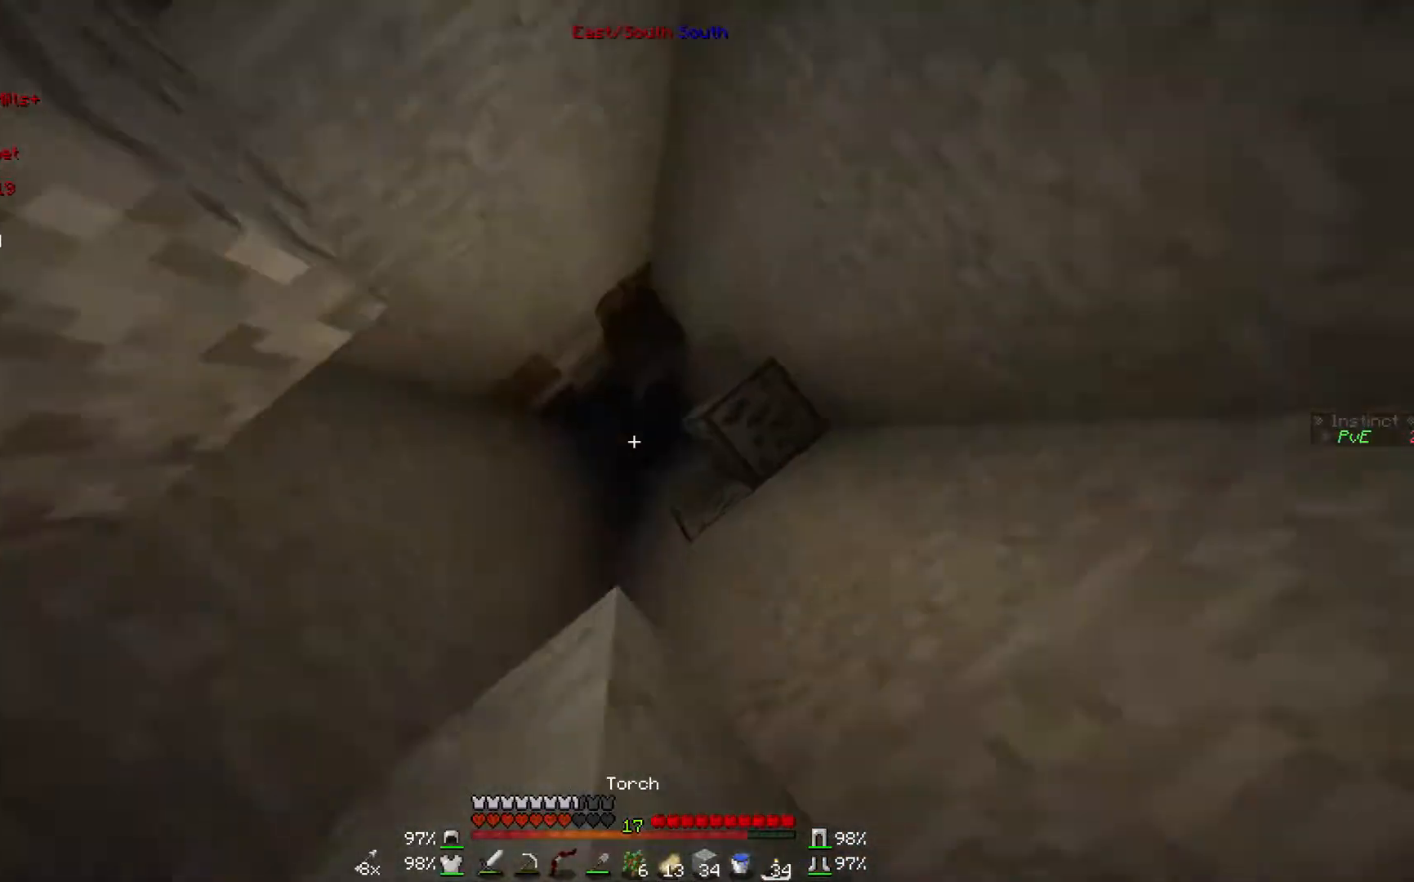
{"keys": [], "mouse": [], "events": [[267, "mouse_right", "down"], [367, "mouse_right", "up"]]}
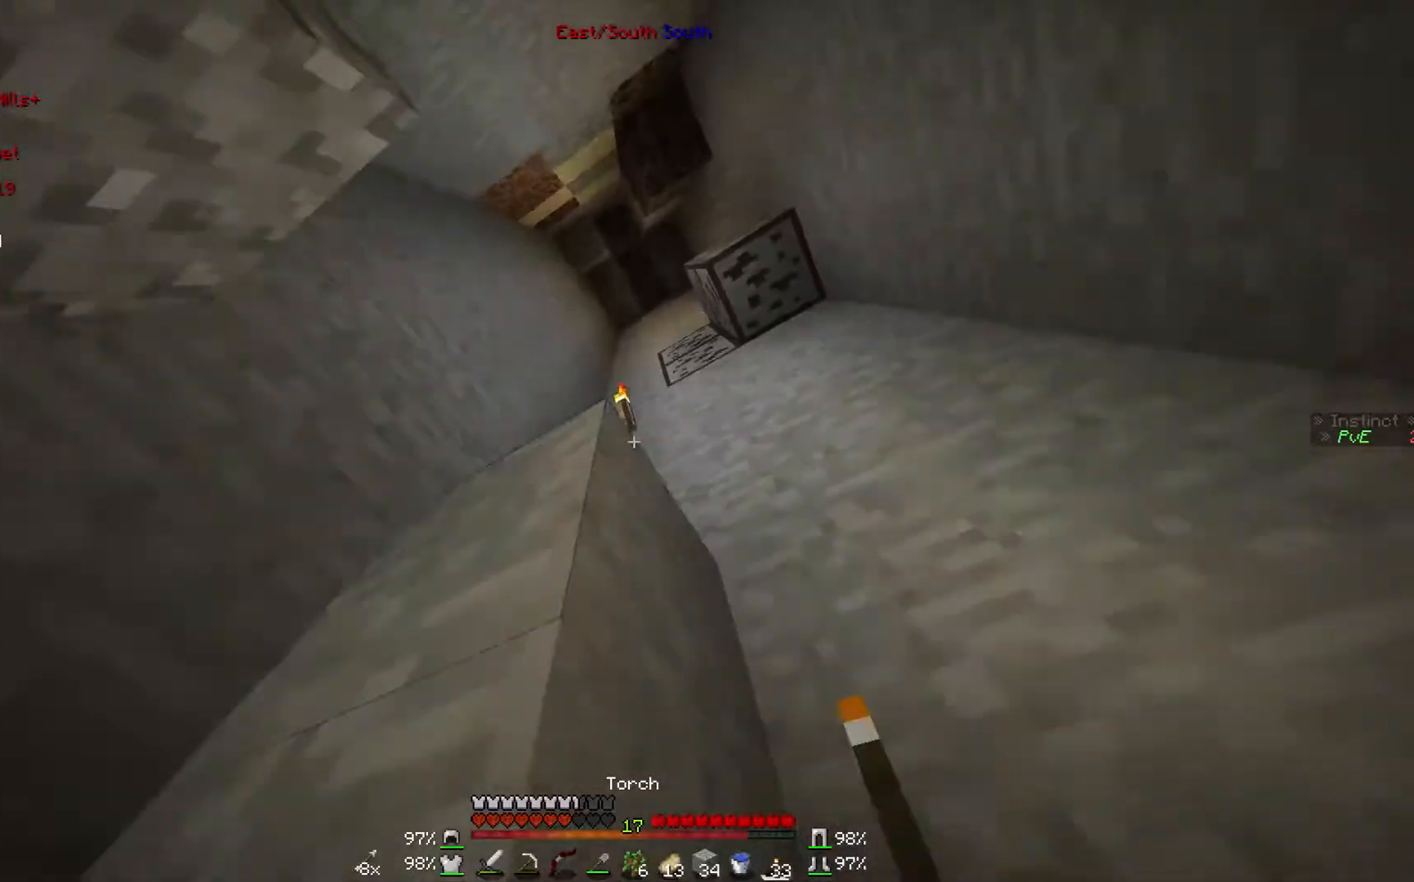
{"keys": ["w"], "mouse": [], "events": [[300, "w", "down"]]}
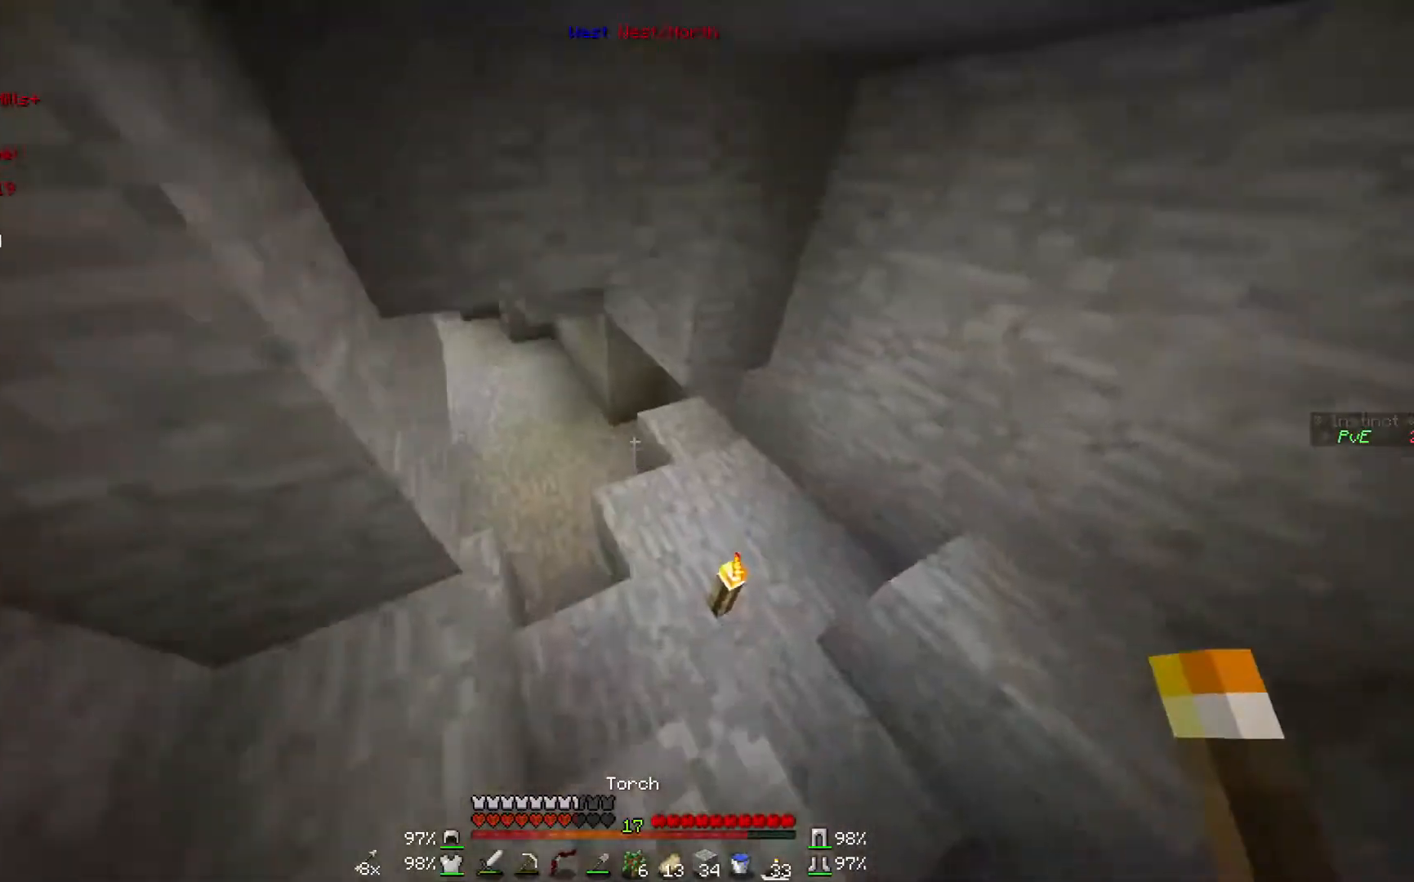
{"keys": ["w"], "mouse": [], "events": []}
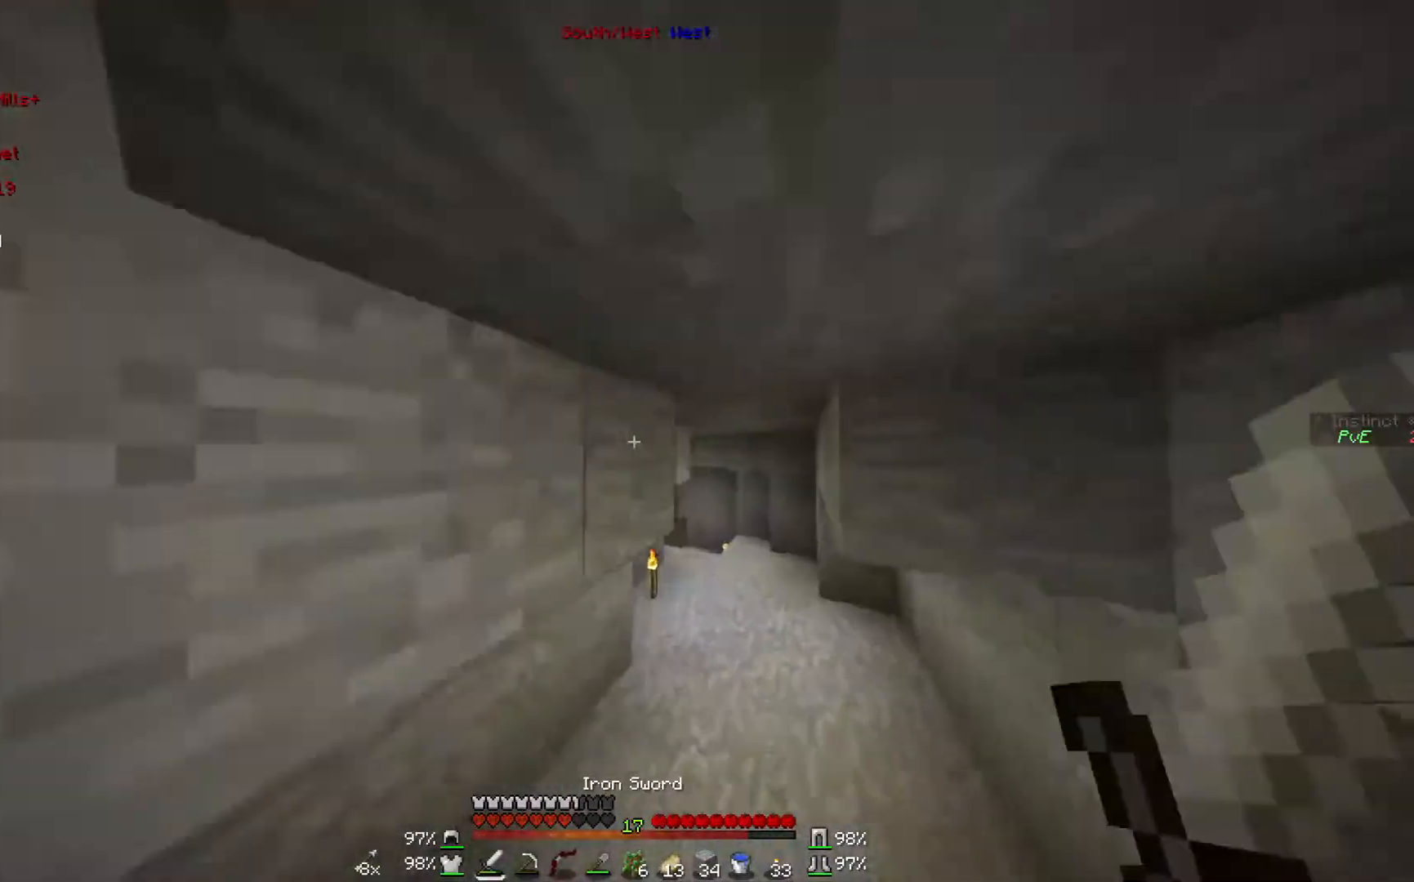
{"keys": ["w"], "mouse": [], "events": []}
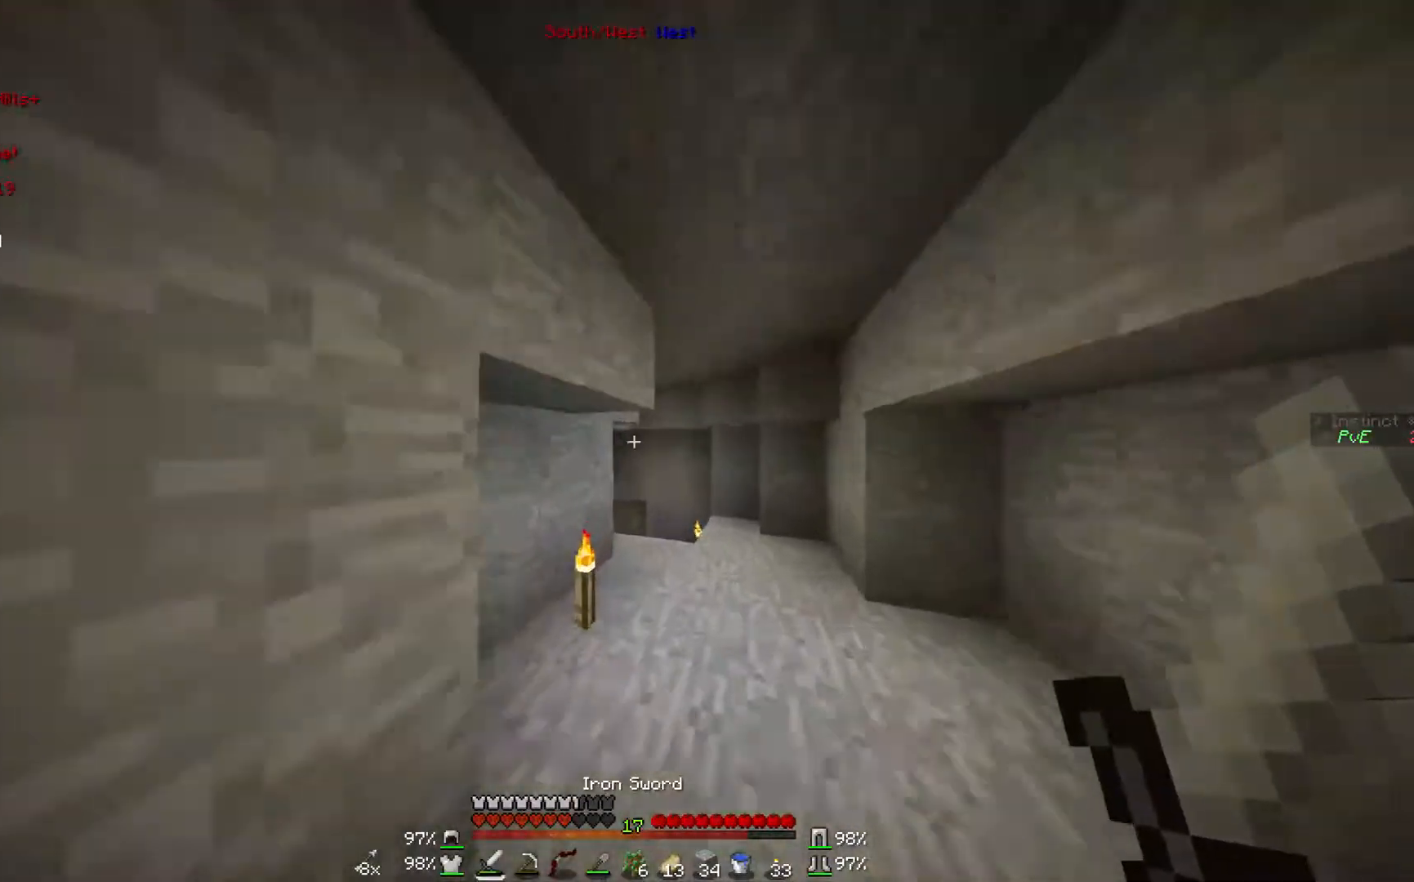
{"keys": ["w"], "mouse": [], "events": []}
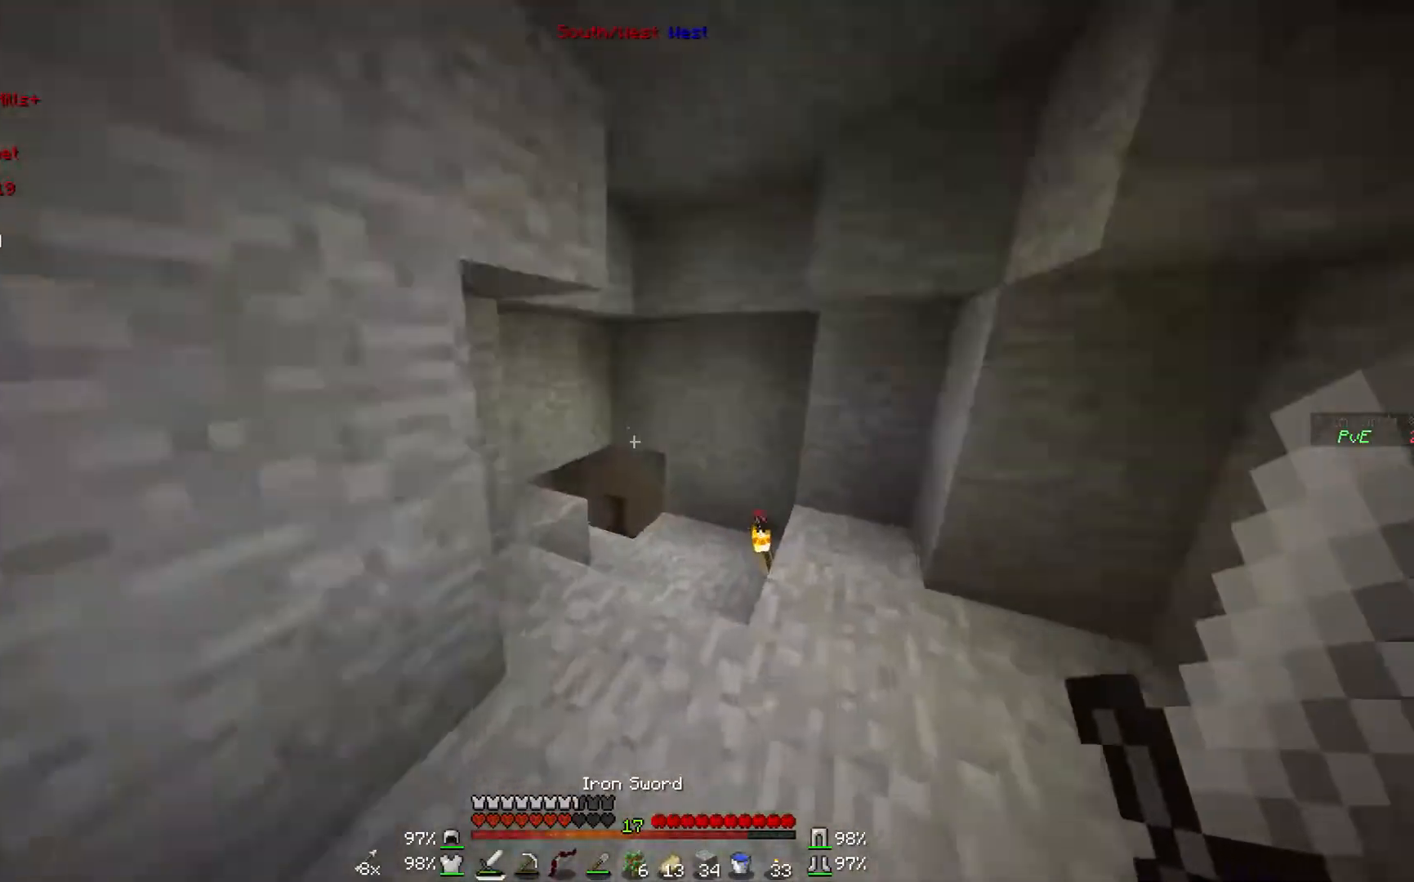
{"keys": ["w"], "mouse": [], "events": []}
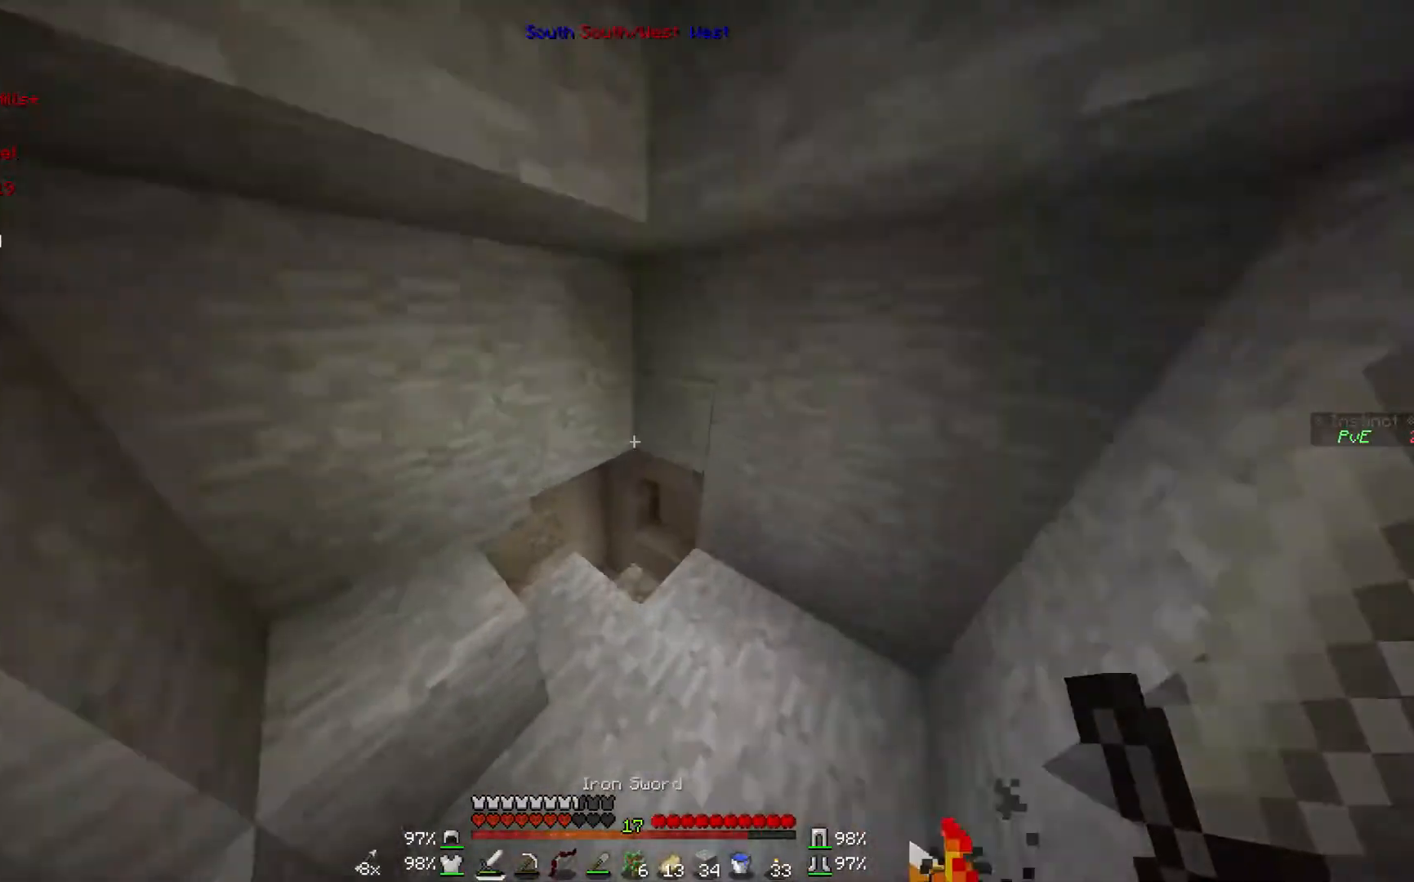
{"keys": [], "mouse": [], "events": [[467, "w", "up"]]}
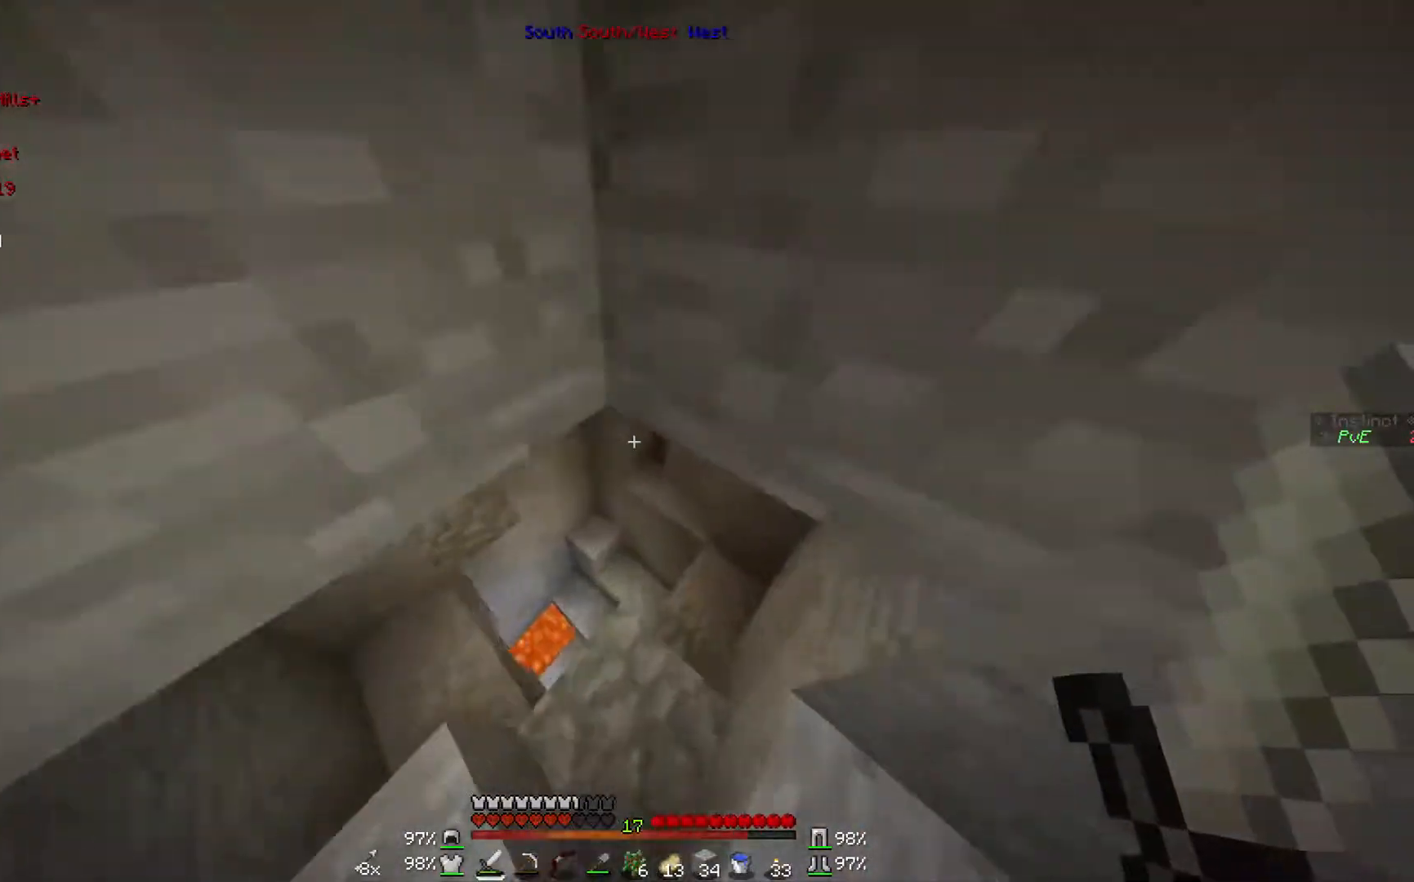
{"keys": ["d", "w"], "mouse": [], "events": [[133, "w", "down"], [367, "d", "down"]]}
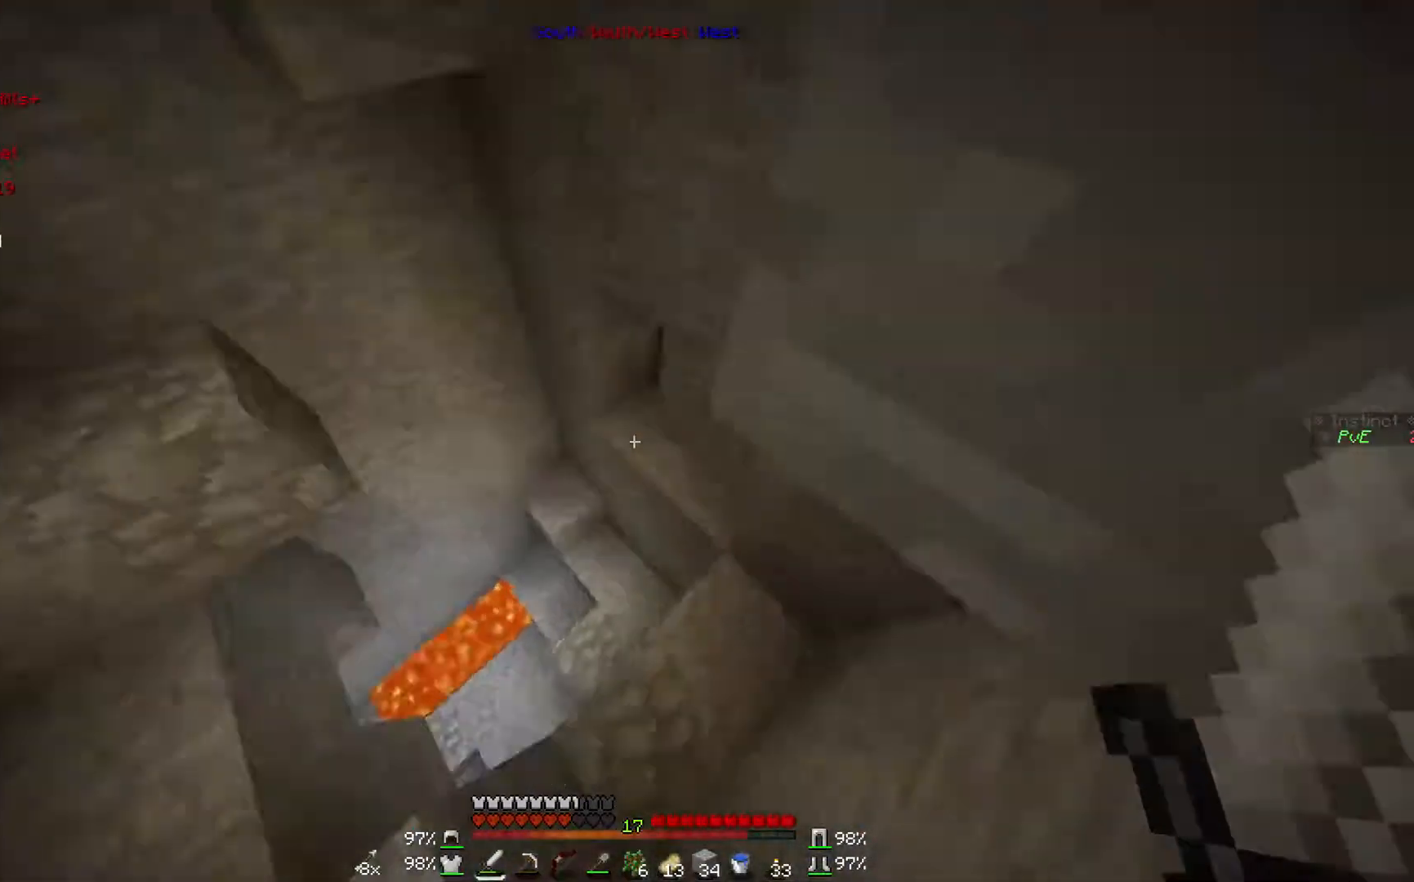
{"keys": ["w"], "mouse": [], "events": [[300, "d", "up"]]}
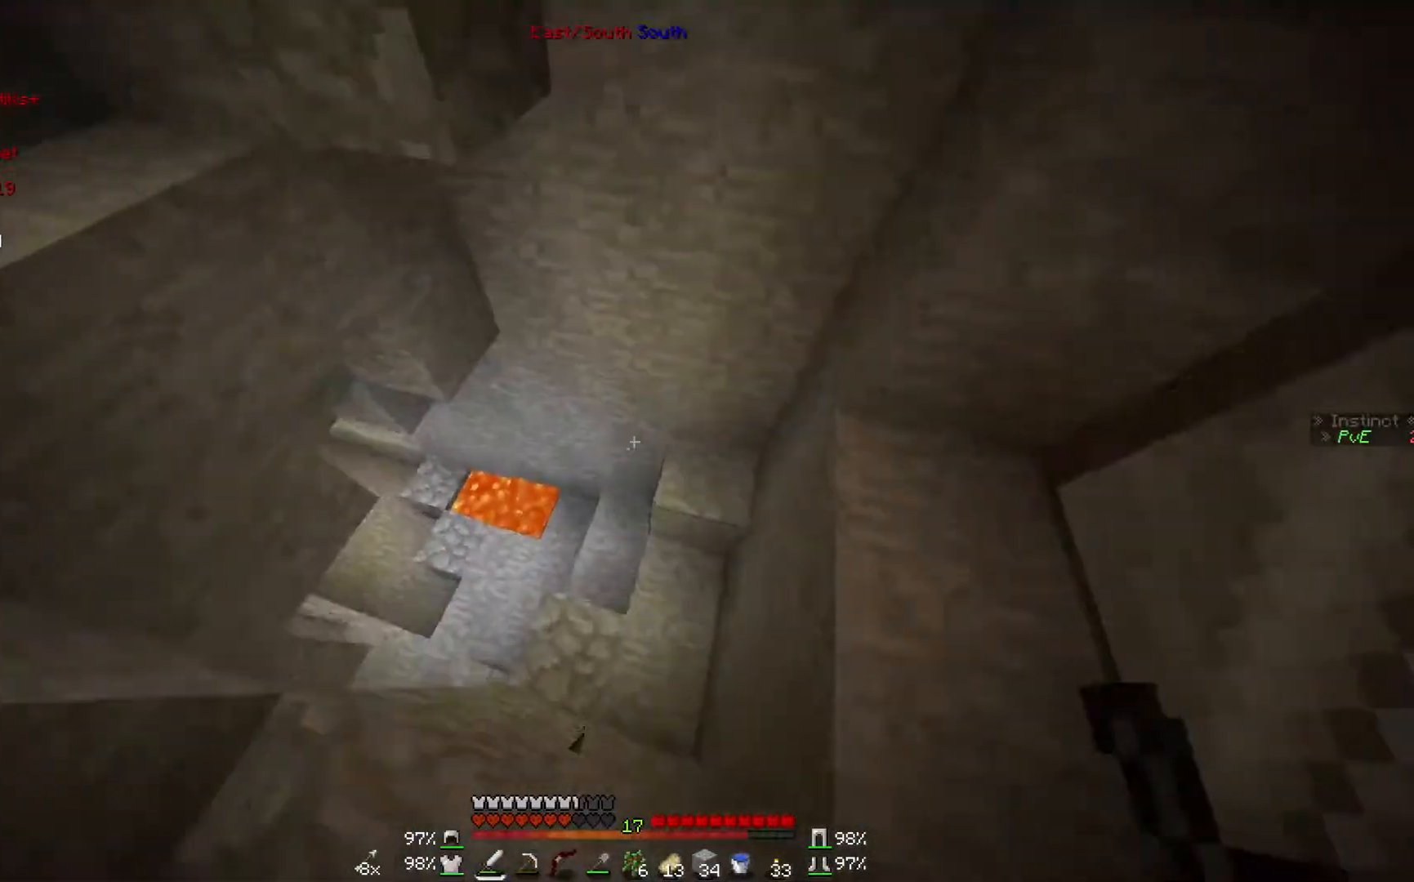
{"keys": ["w"], "mouse": [], "events": [[100, "d", "down"], [367, "d", "up"]]}
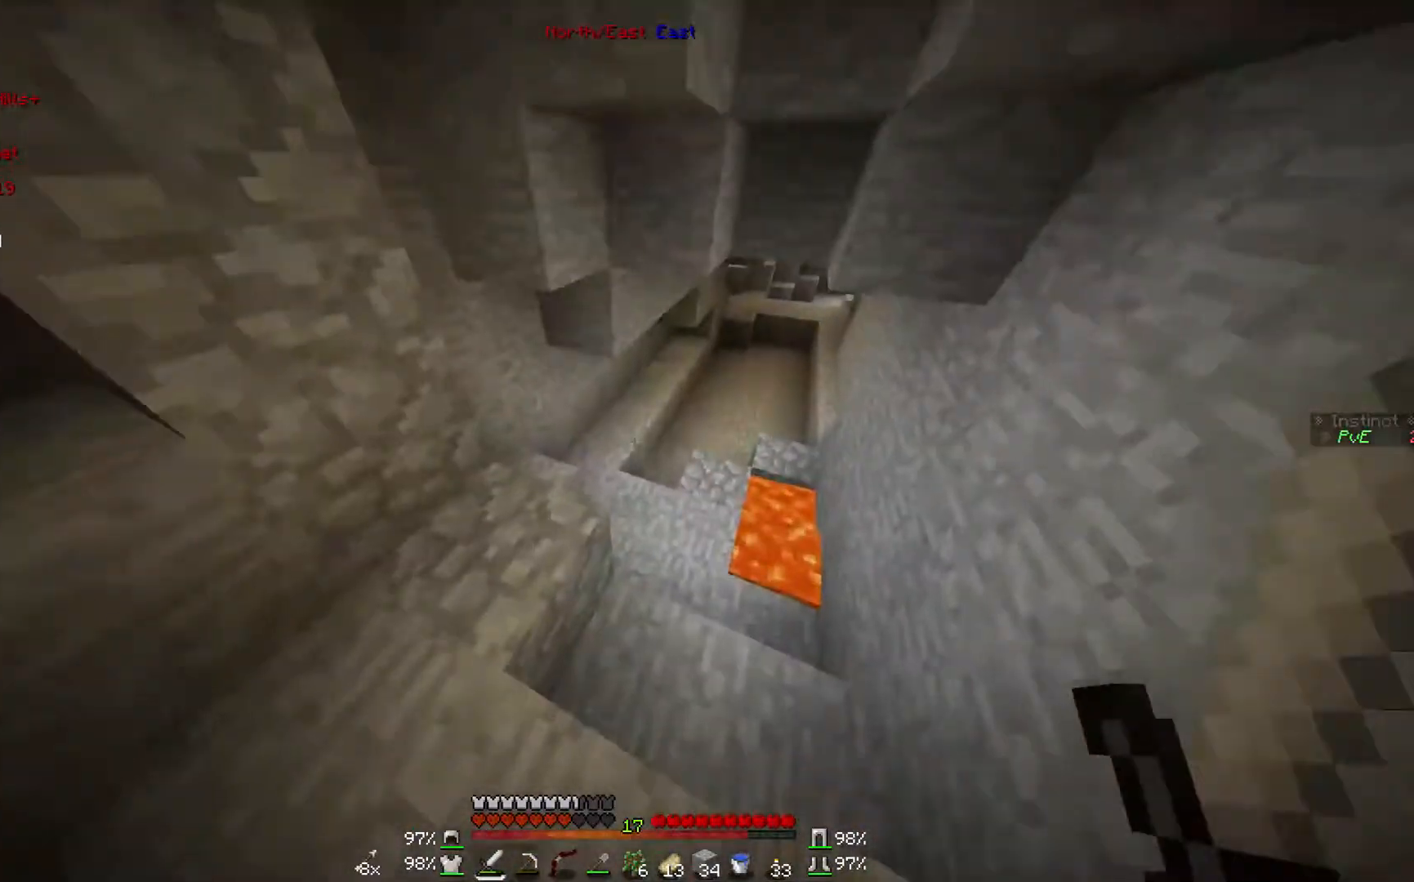
{"keys": ["w"], "mouse": [], "events": []}
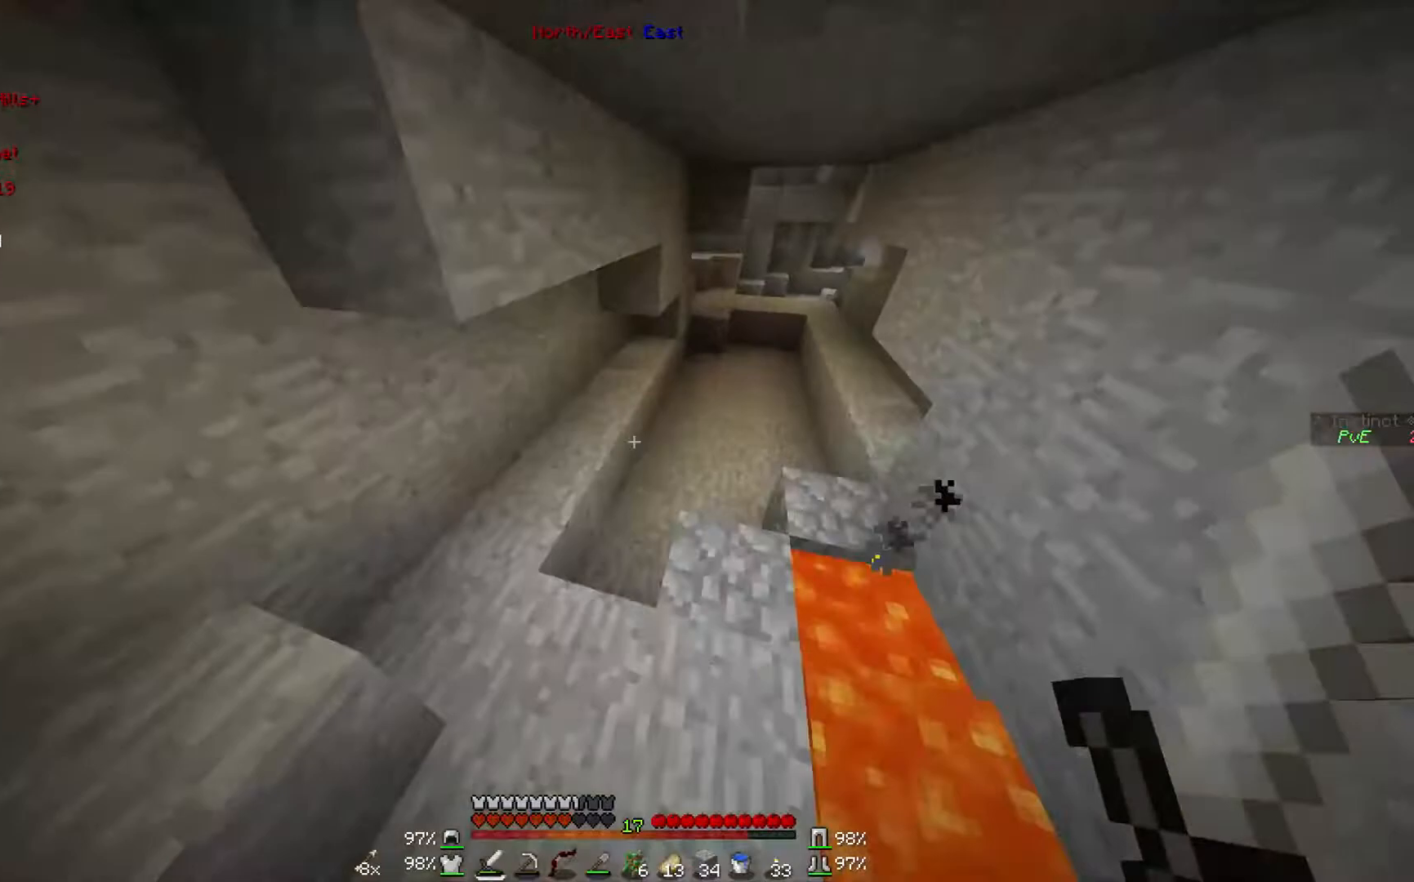
{"keys": ["w"], "mouse": [], "events": []}
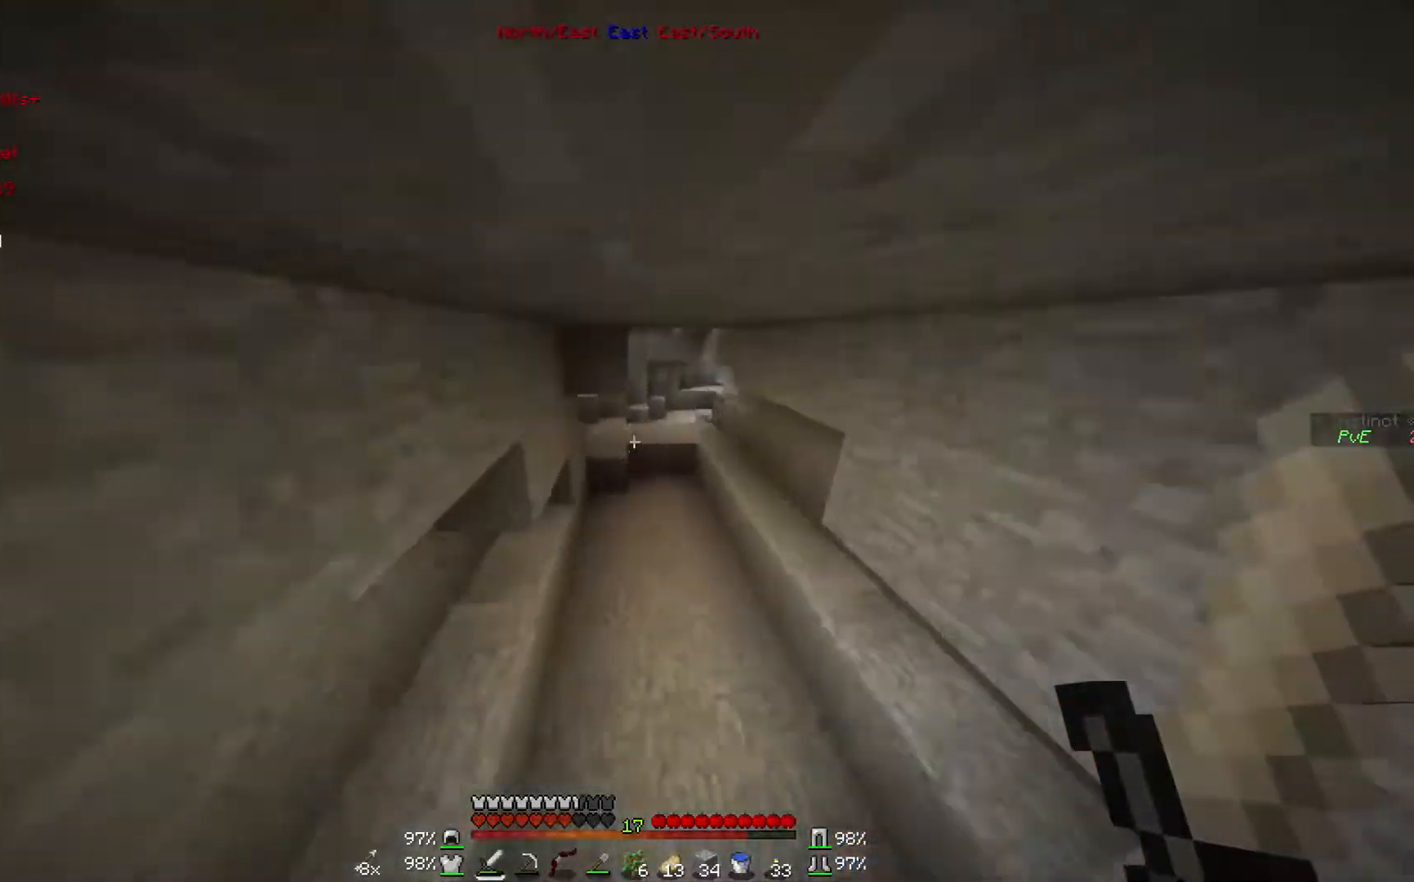
{"keys": ["d", "w"], "mouse": [], "events": [[367, "d", "down"]]}
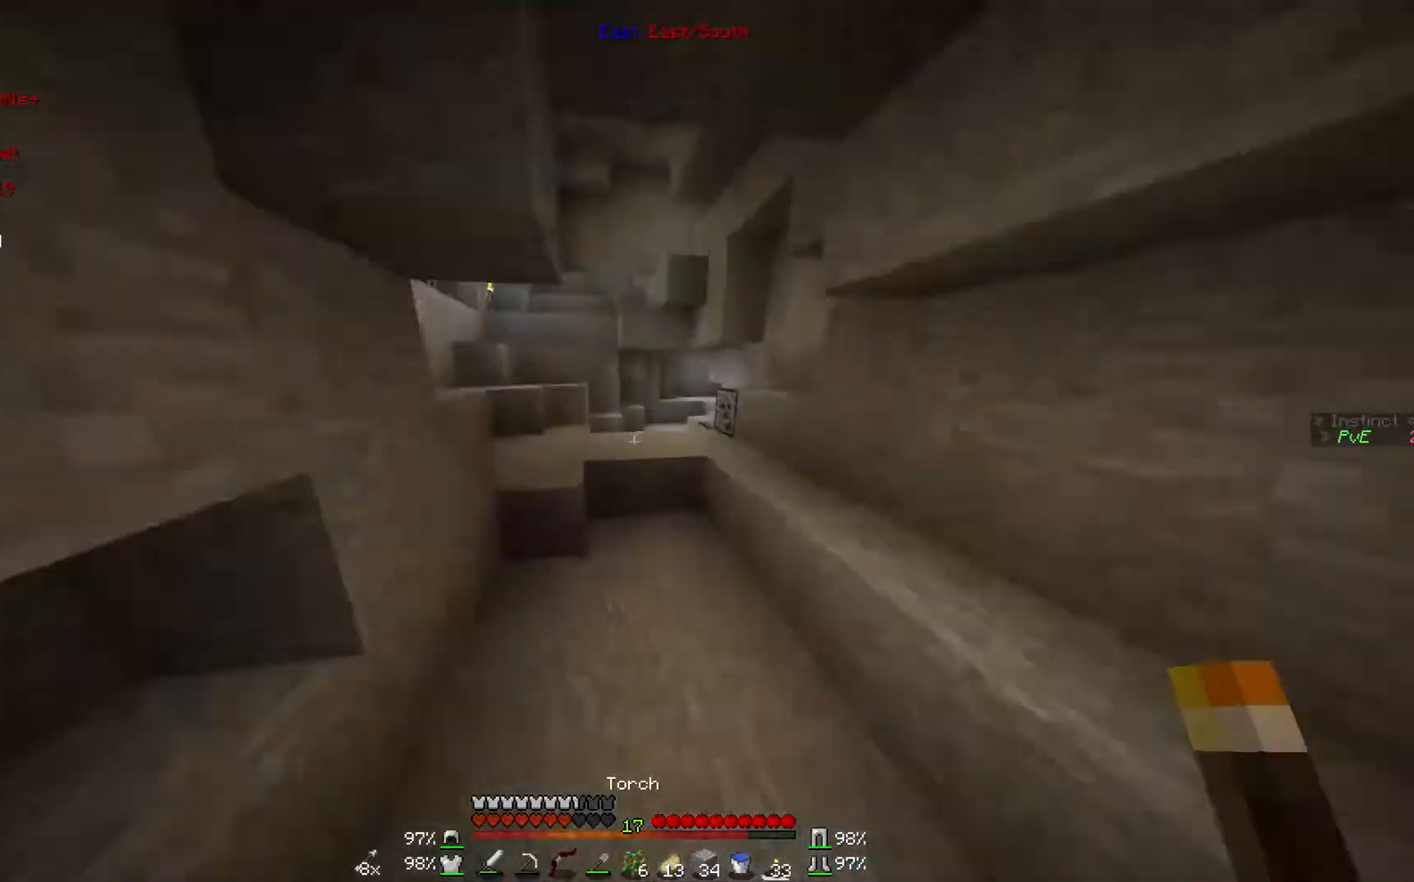
{"keys": ["w"], "mouse": [], "events": [[100, "d", "up"]]}
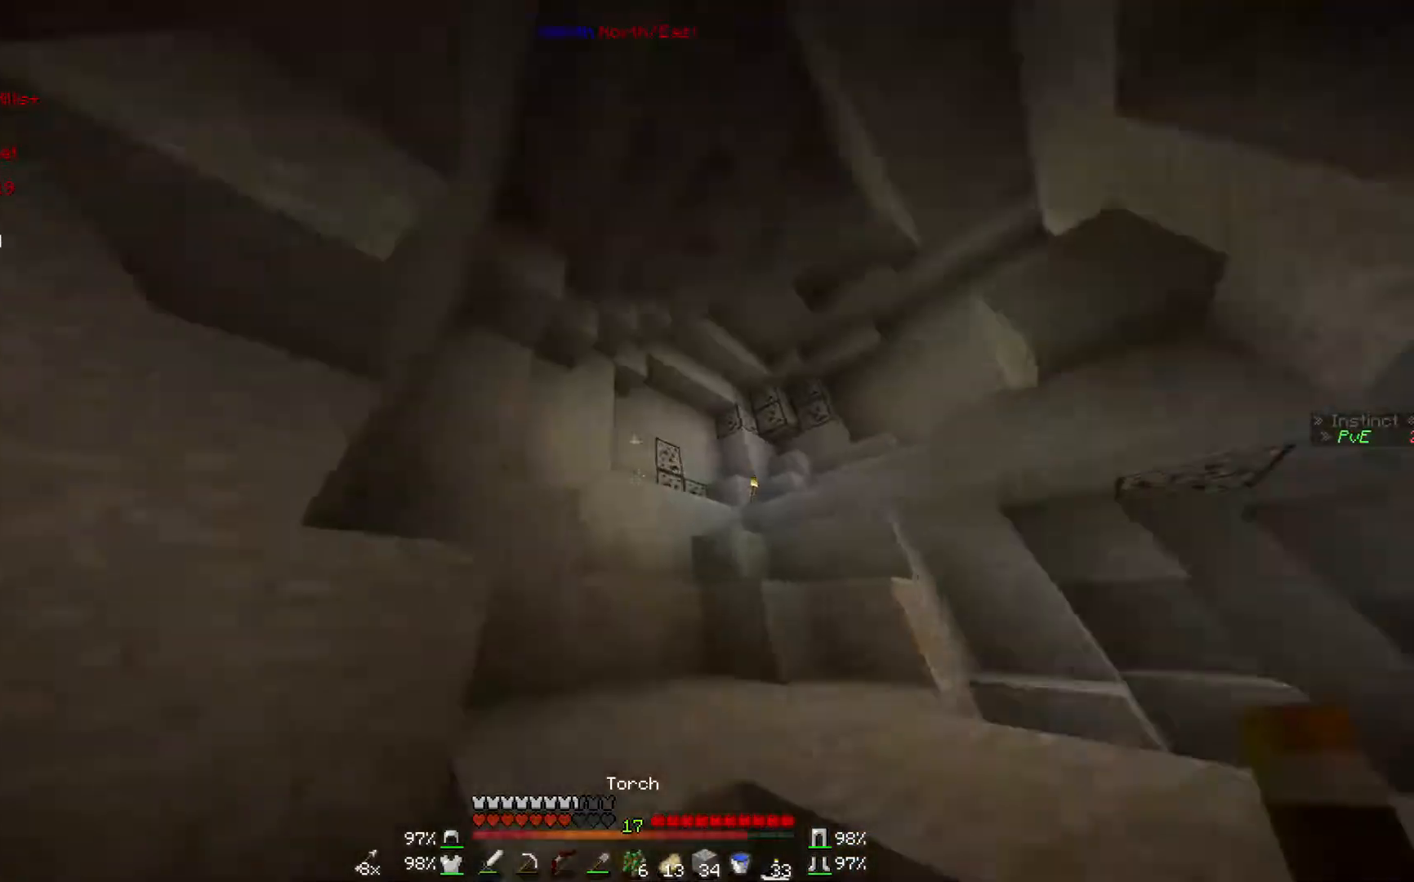
{"keys": ["d", "w"], "mouse": [], "events": [[200, "d", "down"]]}
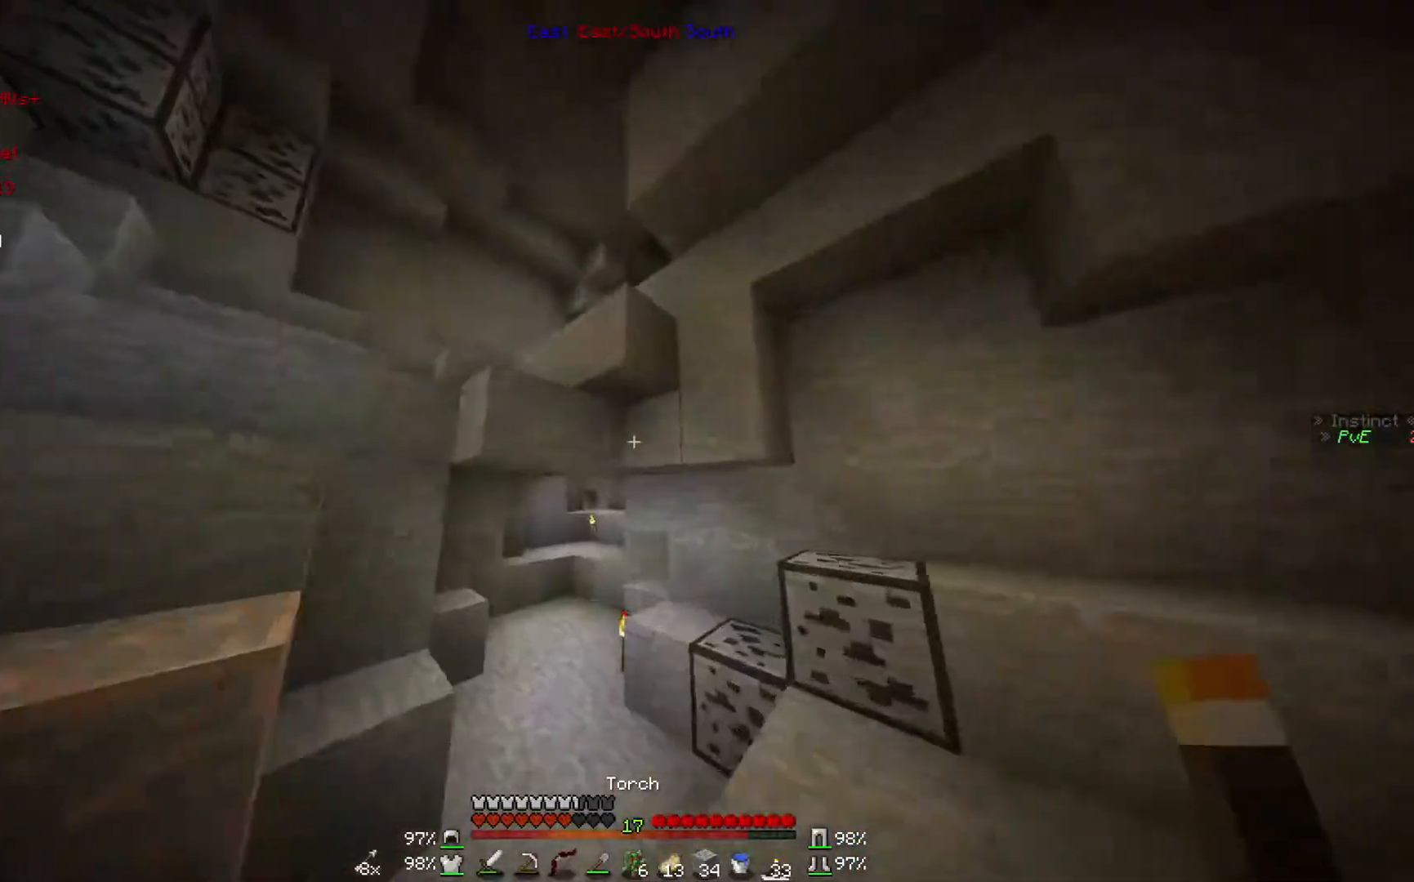
{"keys": ["w"], "mouse": [], "events": [[100, "d", "up"]]}
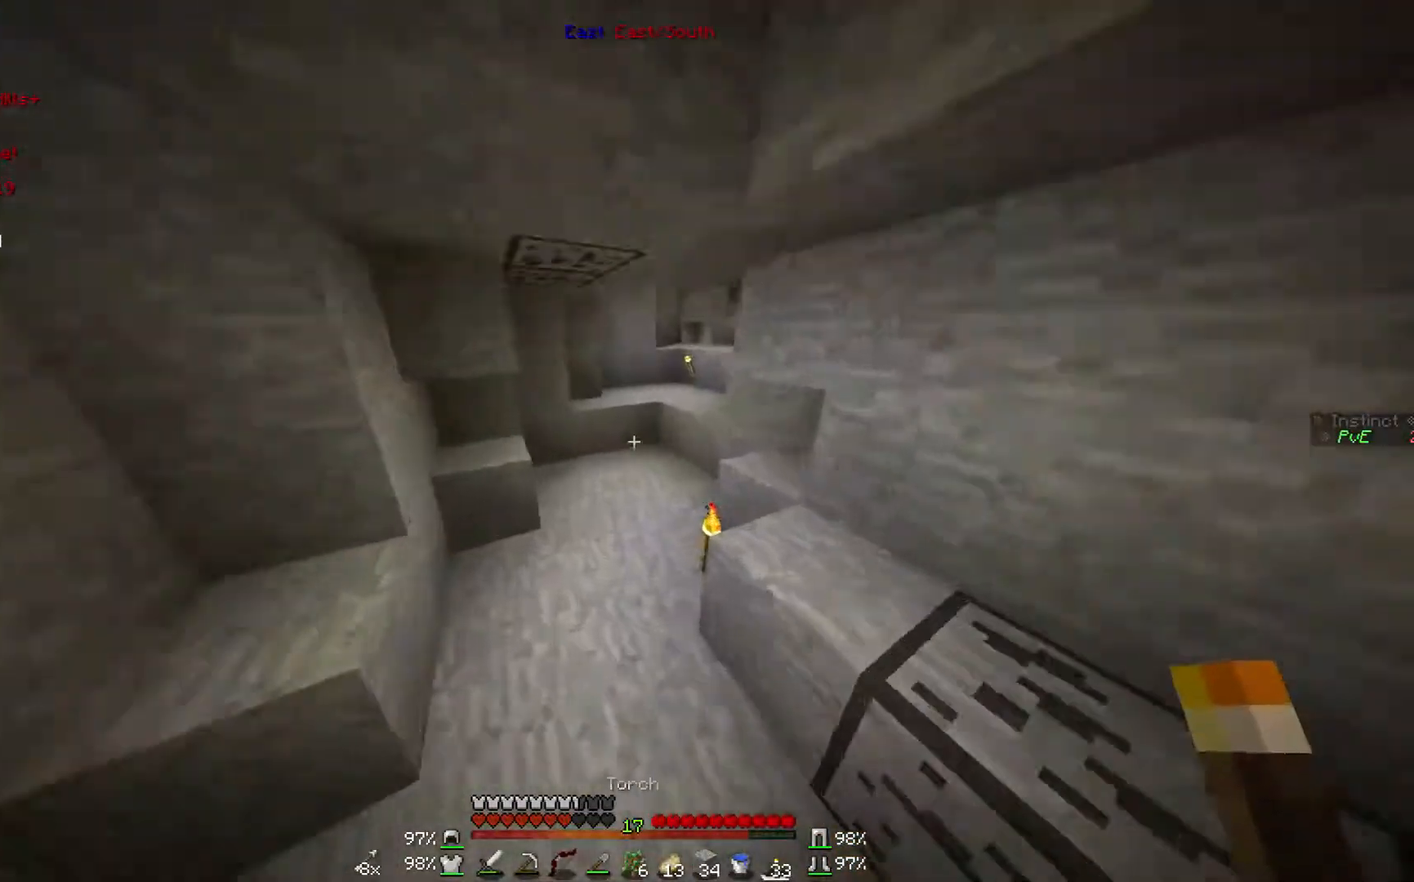
{"keys": ["w"], "mouse": [], "events": []}